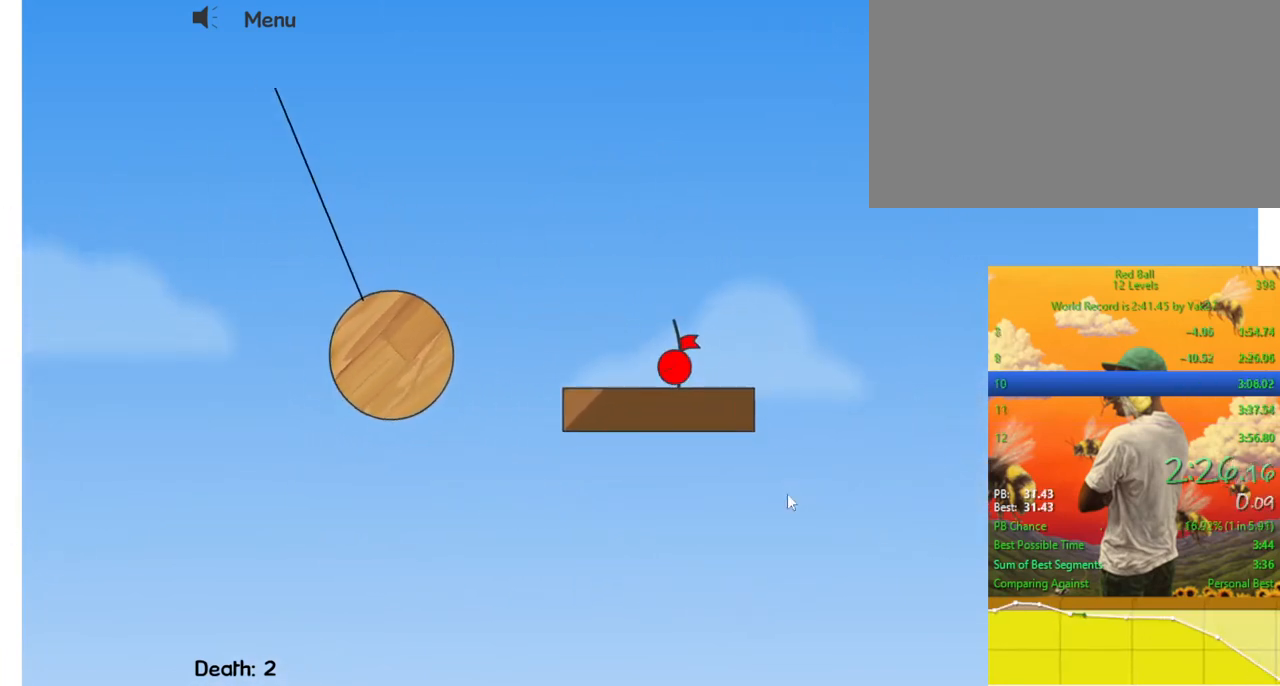
Gameplay with keyboard; each line is a JSON object with the keys held at the frame after it. "events" lists presses ("down") and releases ("up") of "down", "escape", "left", "p", "r", "right" and "up" between this image and that frame as [ms after this image, input, new state], when the widget could be followed in between. No other keys are recorded. Mouse input is not recorded.
{"keys": [], "events": [[167, "right", "up"]]}
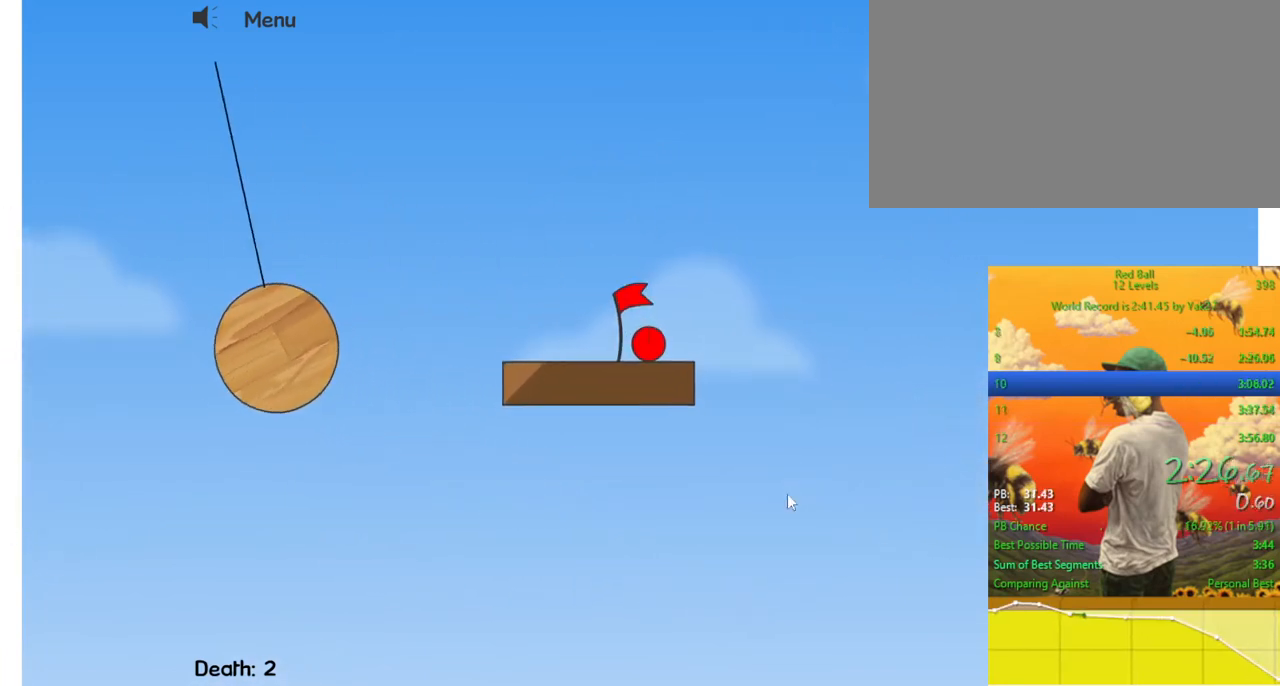
{"keys": [], "events": [[267, "escape", "down"], [333, "escape", "up"], [400, "escape", "down"], [467, "escape", "up"]]}
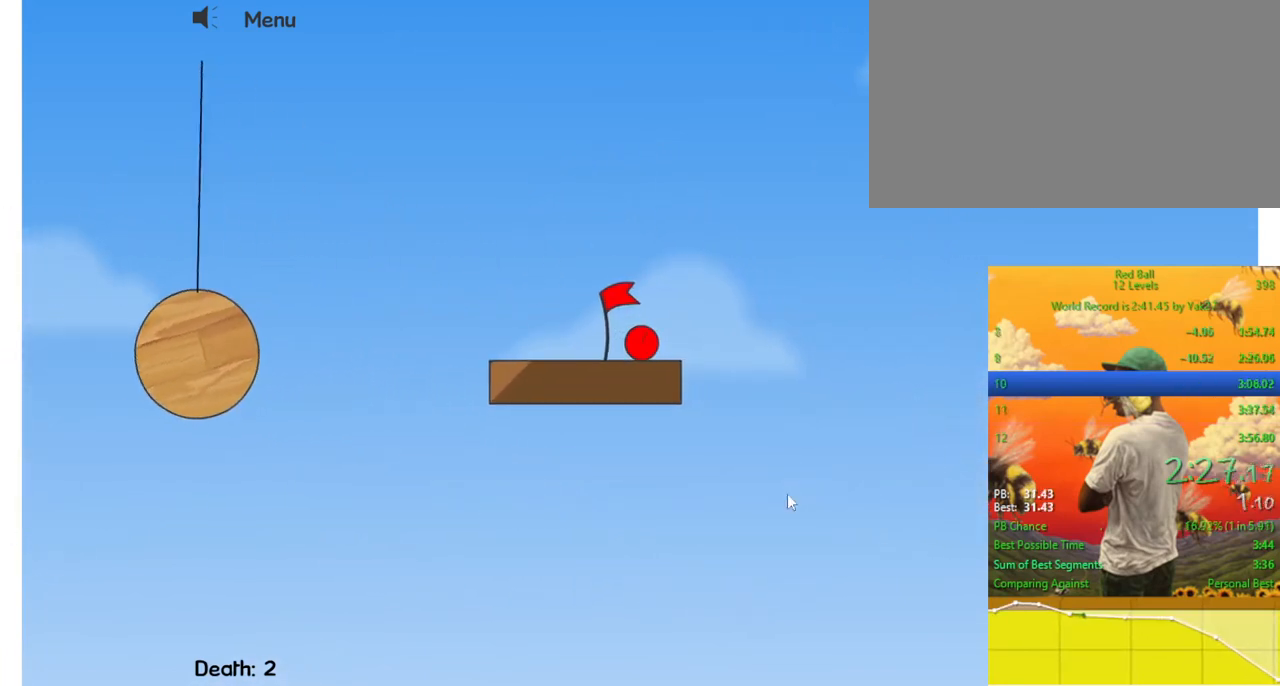
{"keys": ["right"], "events": [[433, "right", "down"]]}
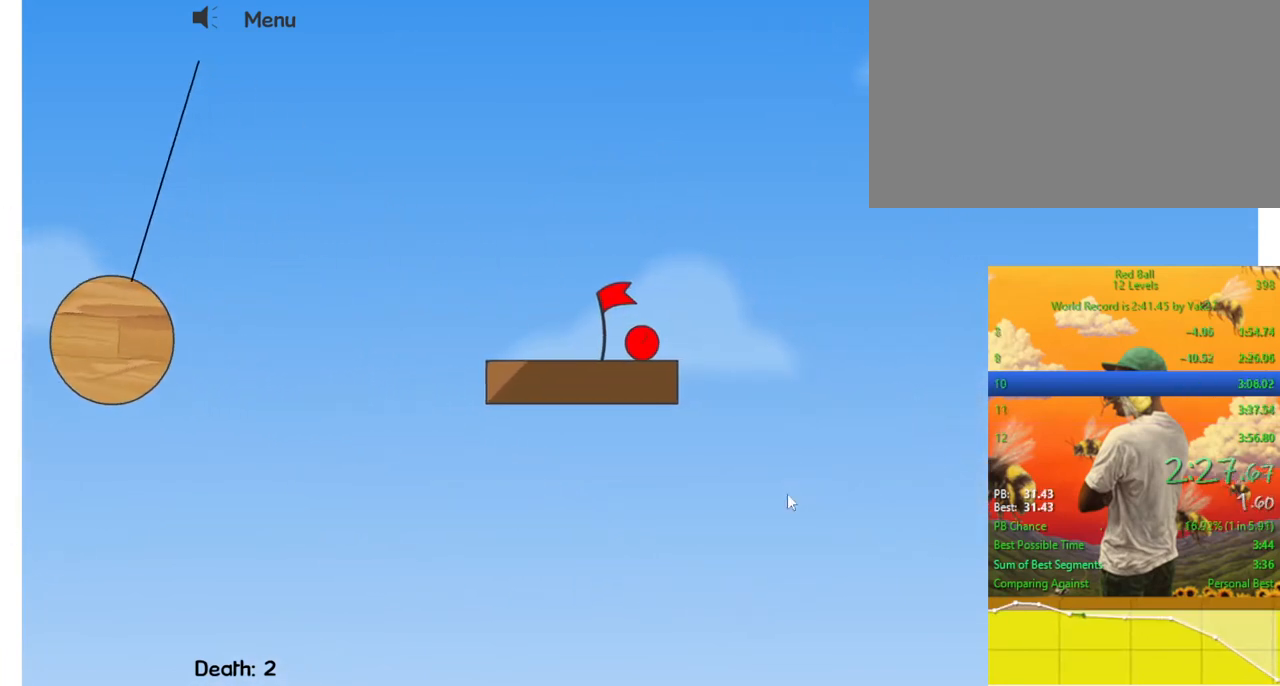
{"keys": ["right"], "events": []}
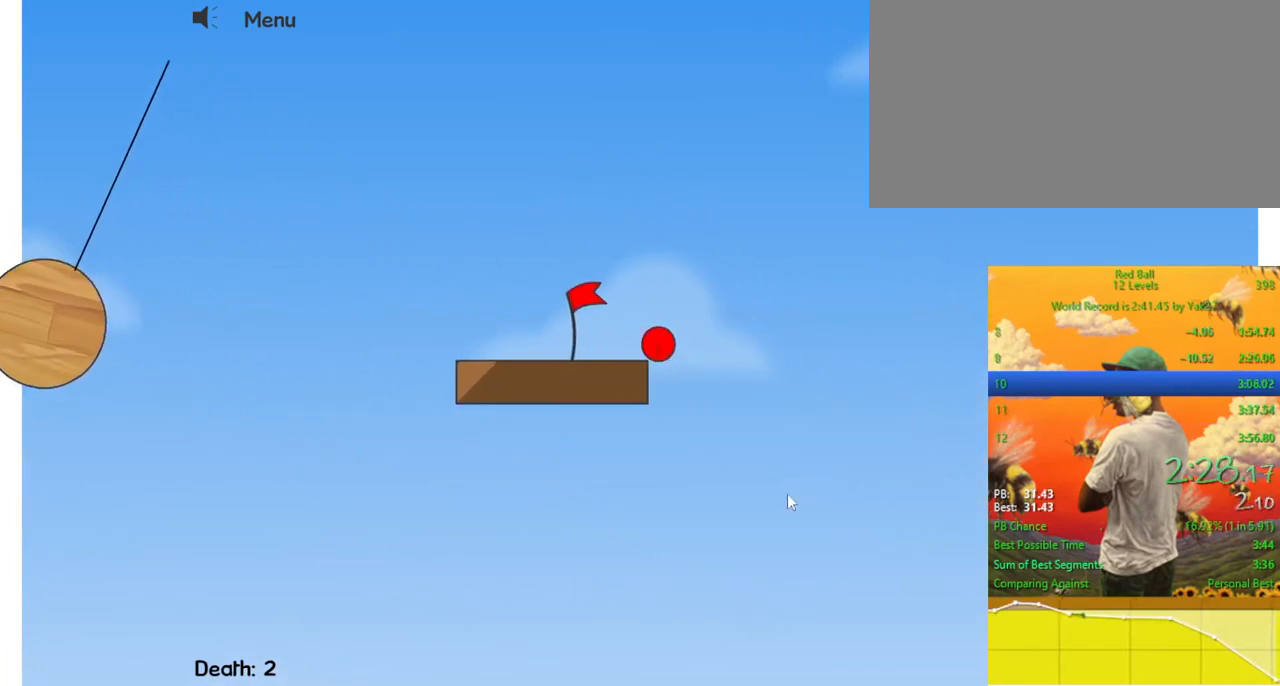
{"keys": ["right"], "events": []}
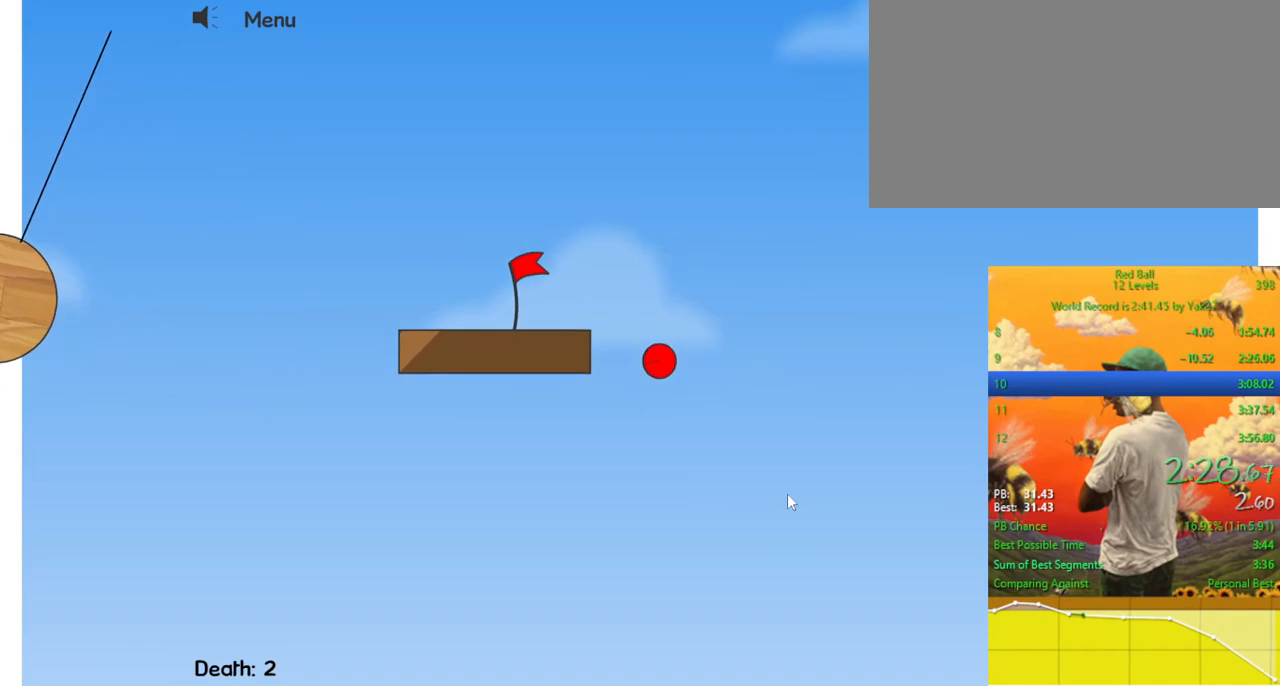
{"keys": ["right"], "events": []}
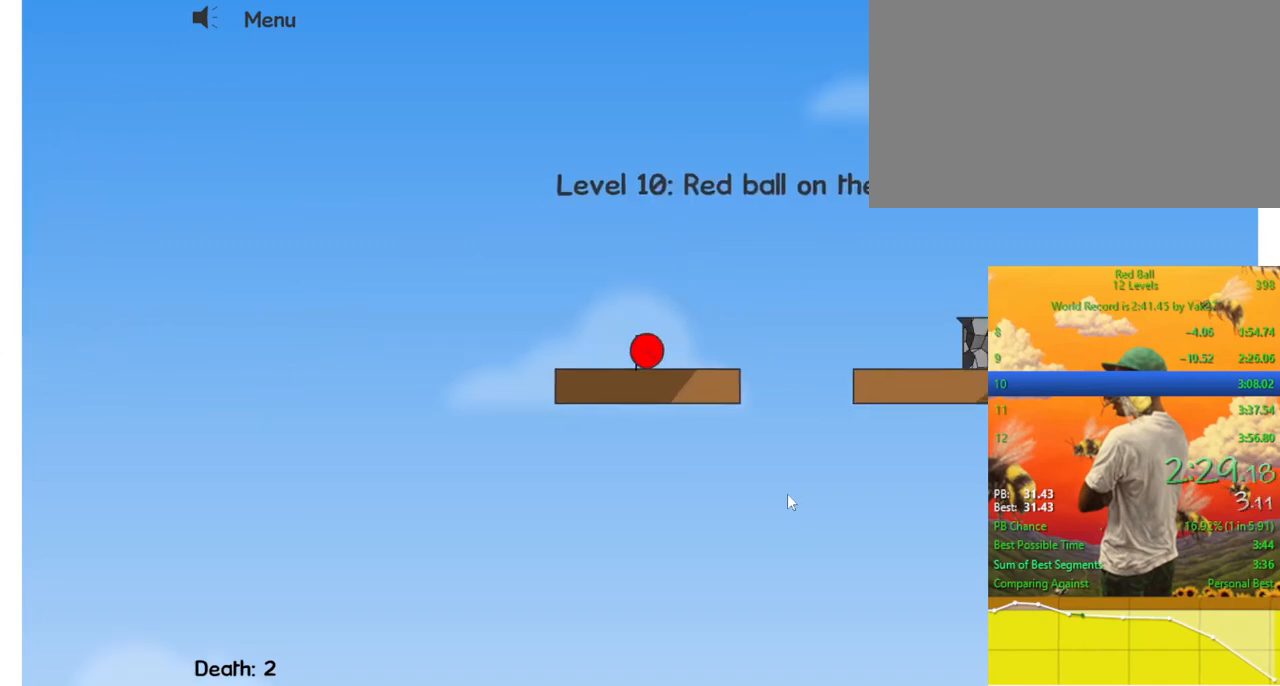
{"keys": ["right", "up"], "events": [[333, "up", "down"]]}
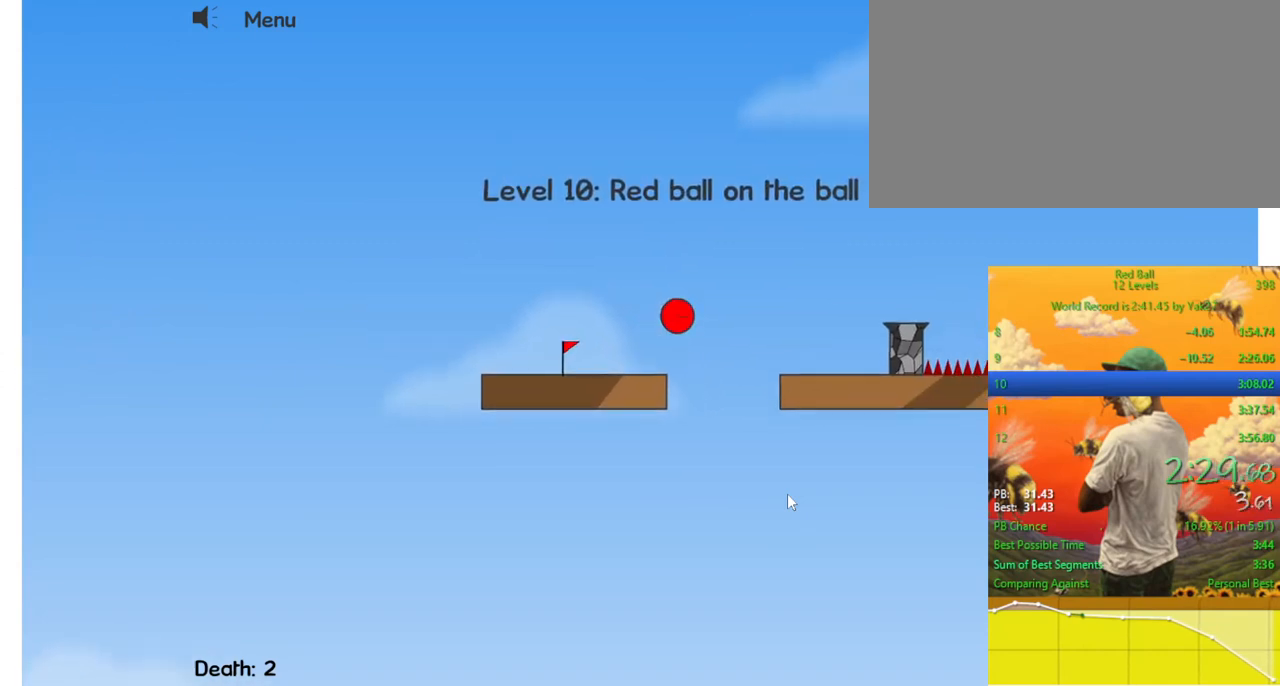
{"keys": ["right"], "events": [[167, "up", "up"]]}
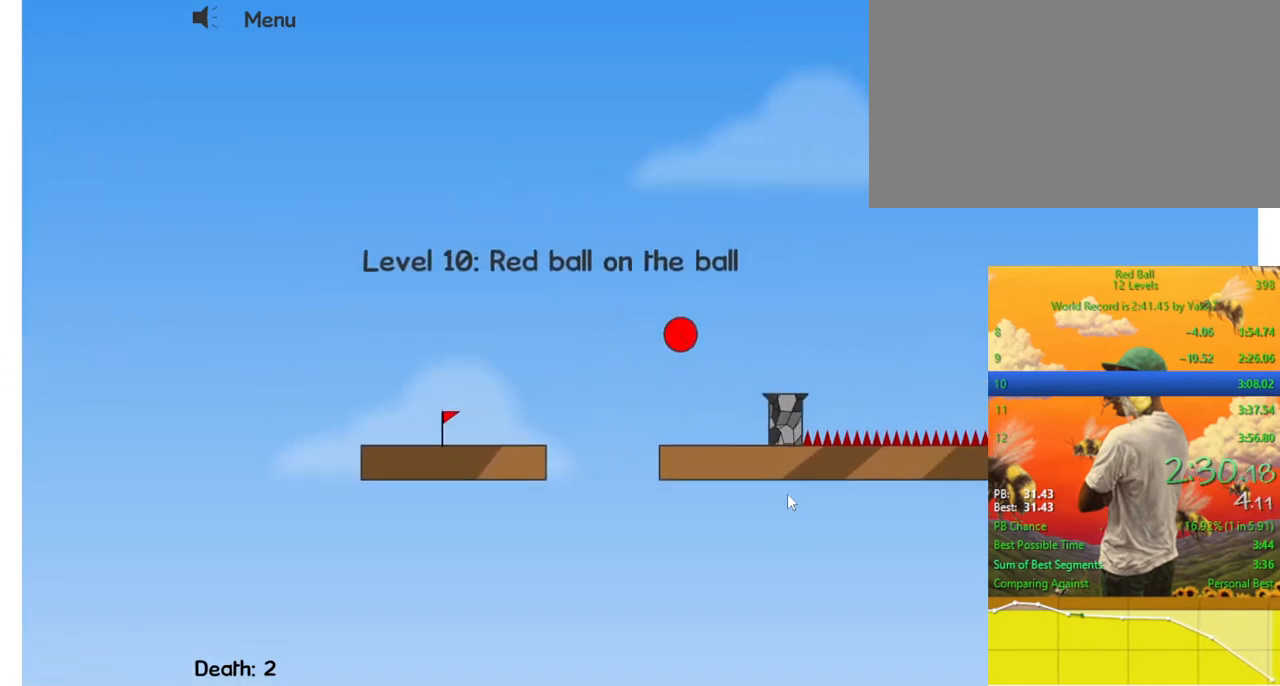
{"keys": ["right", "up"], "events": [[233, "up", "down"]]}
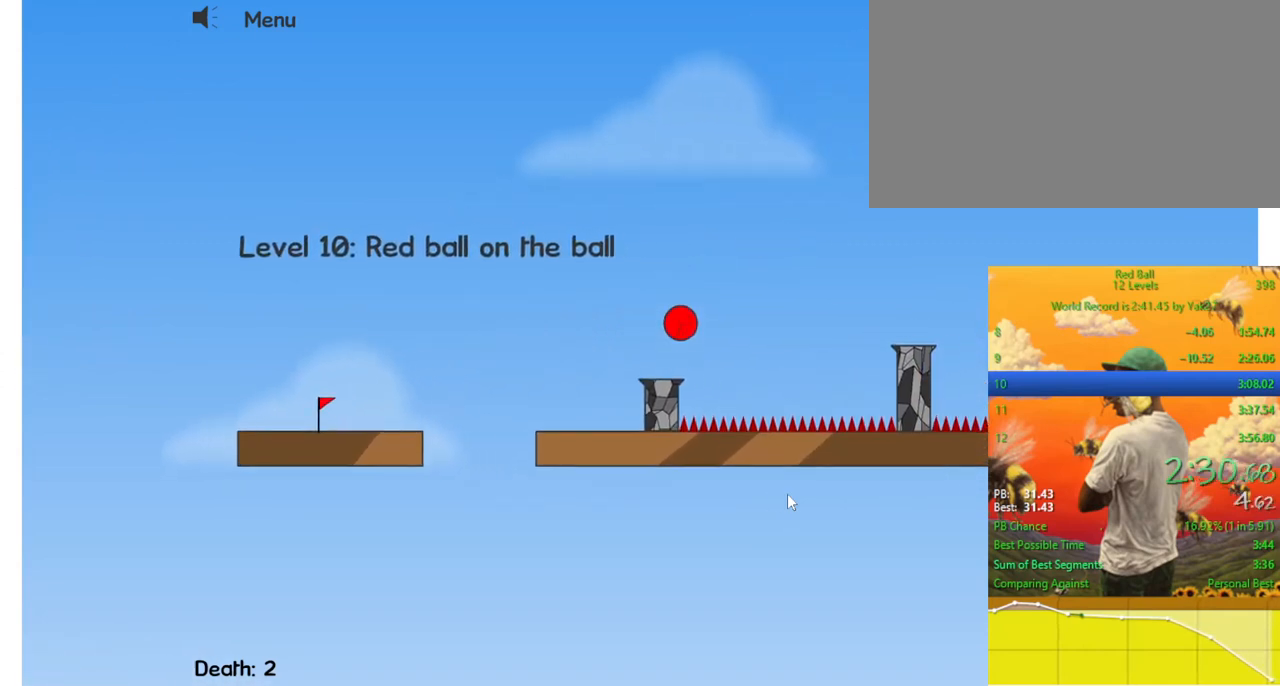
{"keys": [], "events": [[33, "up", "up"], [133, "right", "up"], [233, "left", "down"], [400, "left", "up"]]}
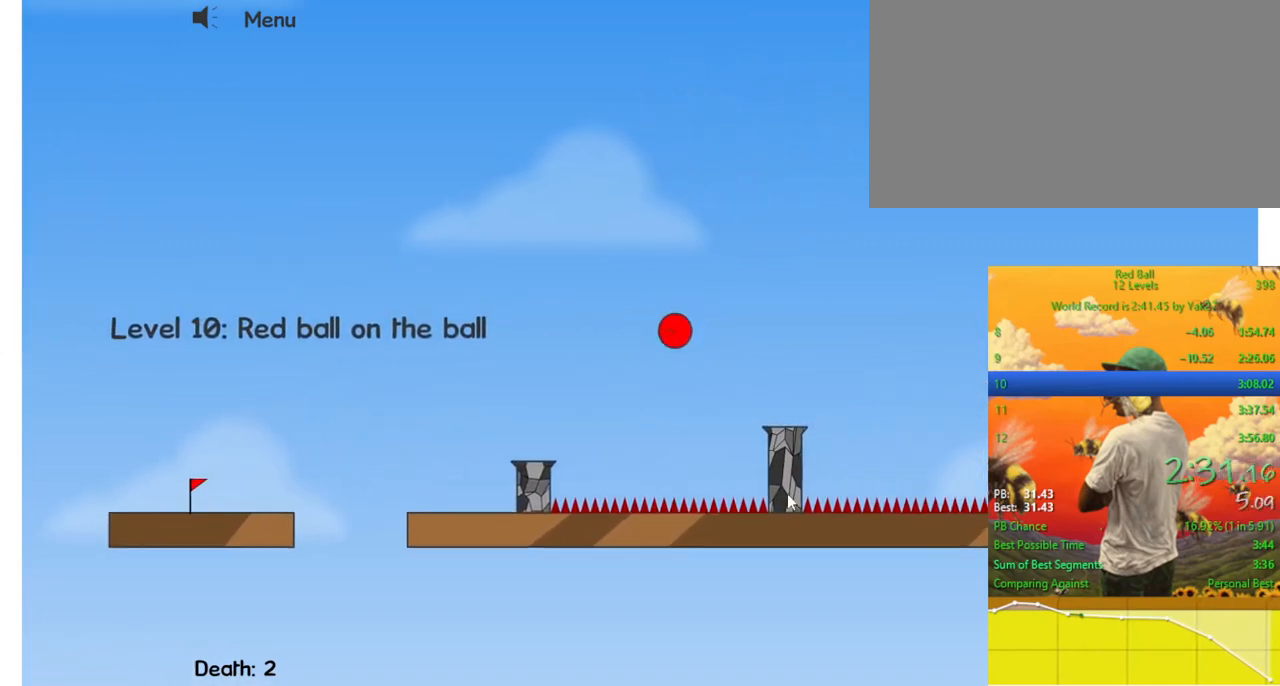
{"keys": ["right", "up"], "events": [[233, "left", "down"], [300, "left", "up"], [400, "right", "down"], [433, "up", "down"]]}
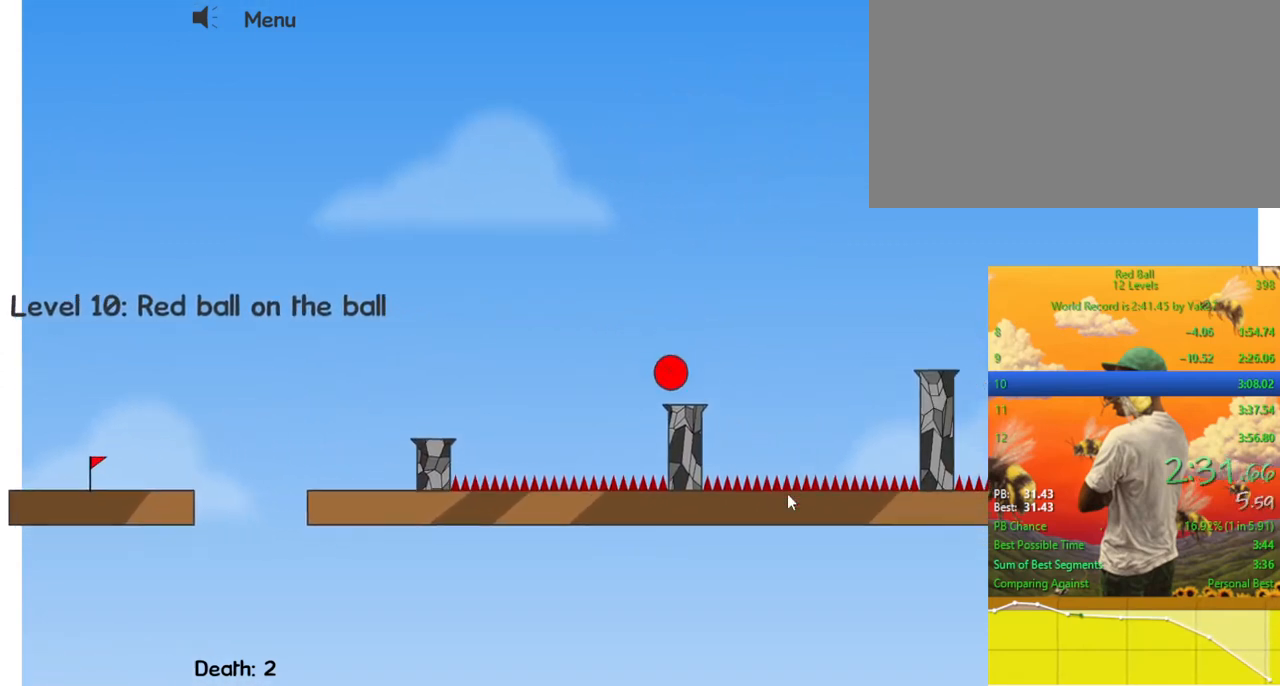
{"keys": ["left"], "events": [[300, "up", "up"], [400, "right", "up"], [467, "left", "down"]]}
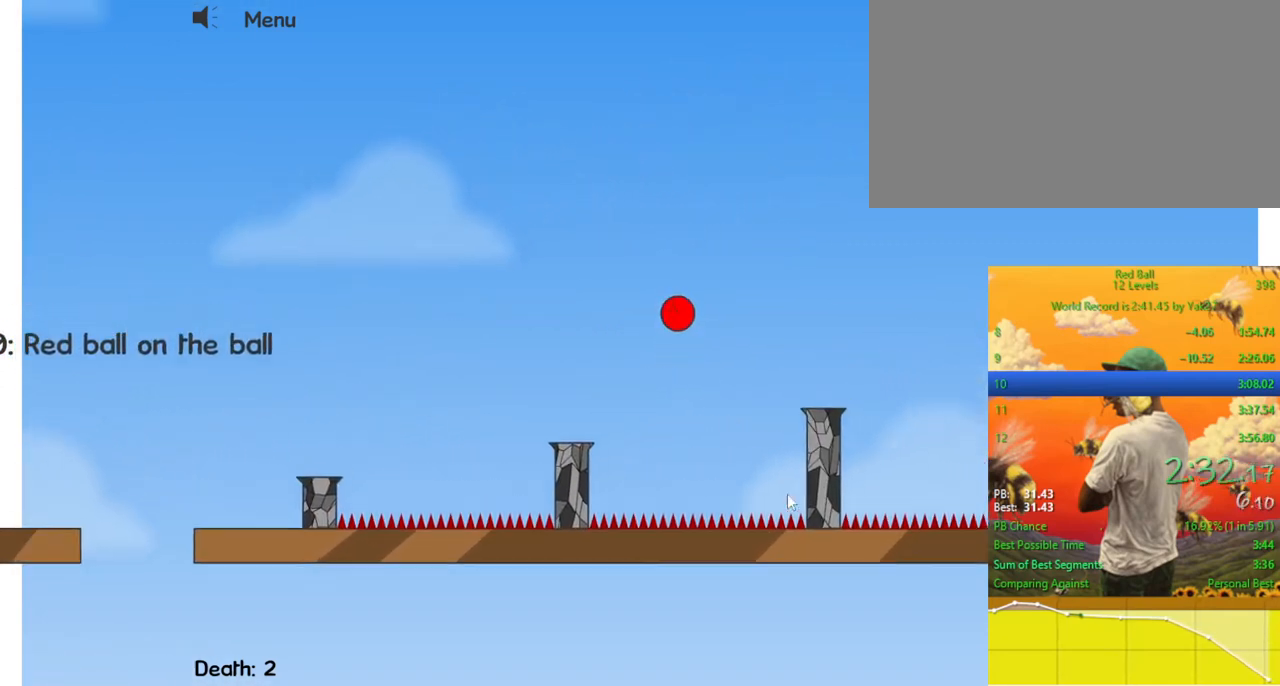
{"keys": ["right"], "events": [[267, "left", "up"], [467, "right", "down"]]}
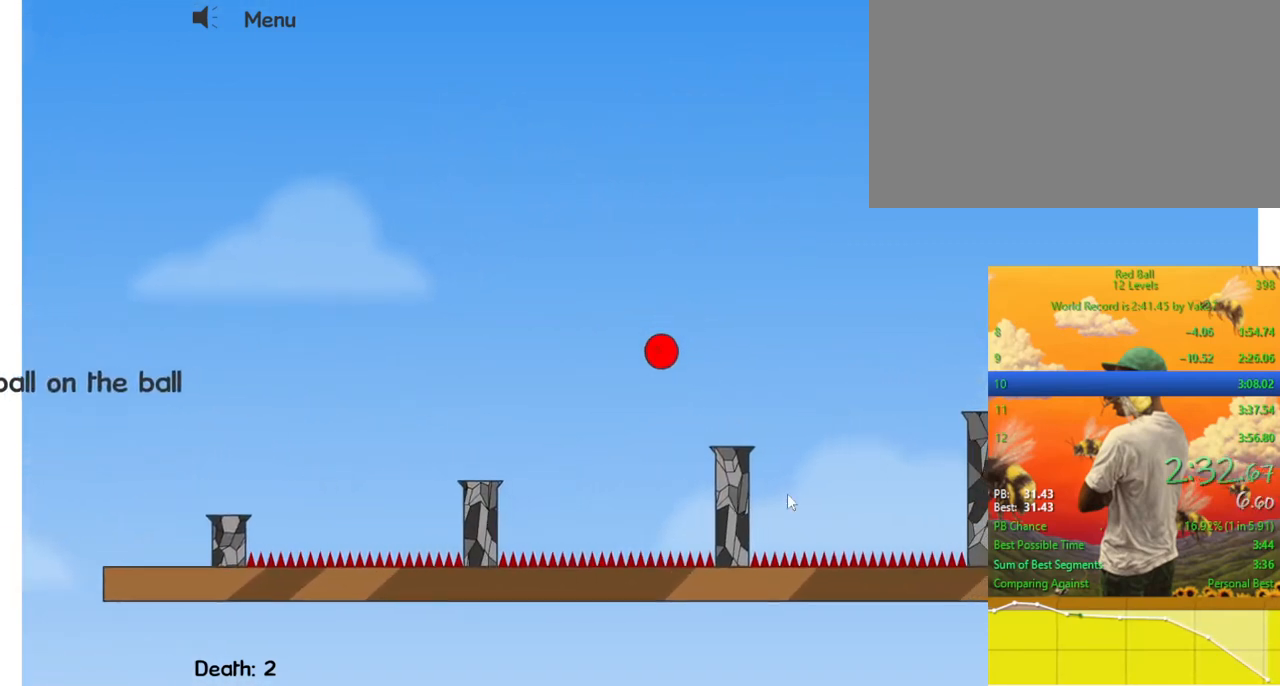
{"keys": ["right", "up"], "events": [[100, "up", "down"]]}
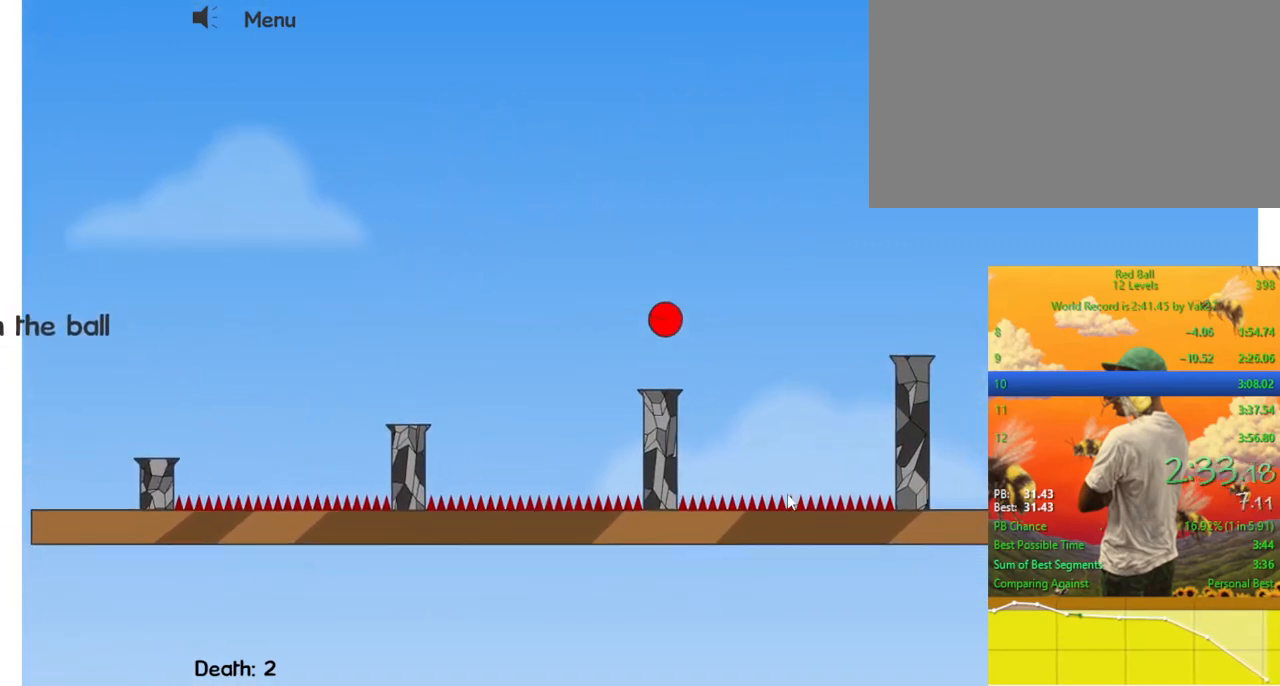
{"keys": ["right", "up"], "events": []}
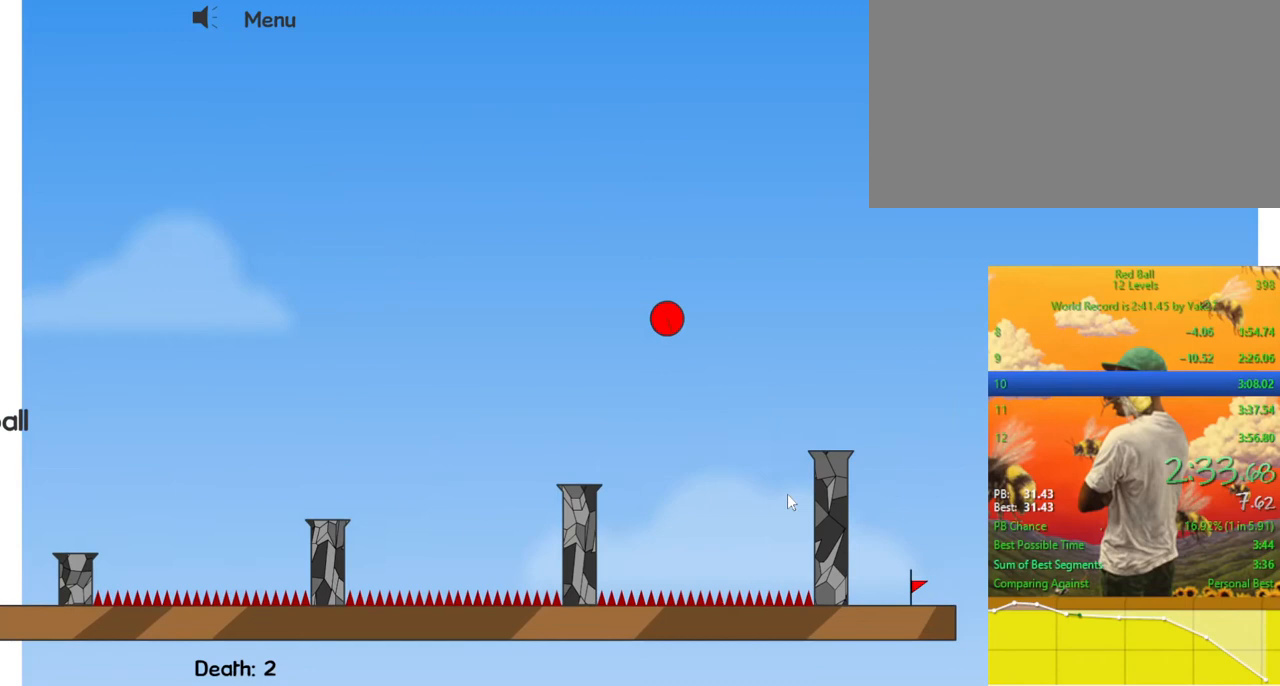
{"keys": ["right", "up"], "events": []}
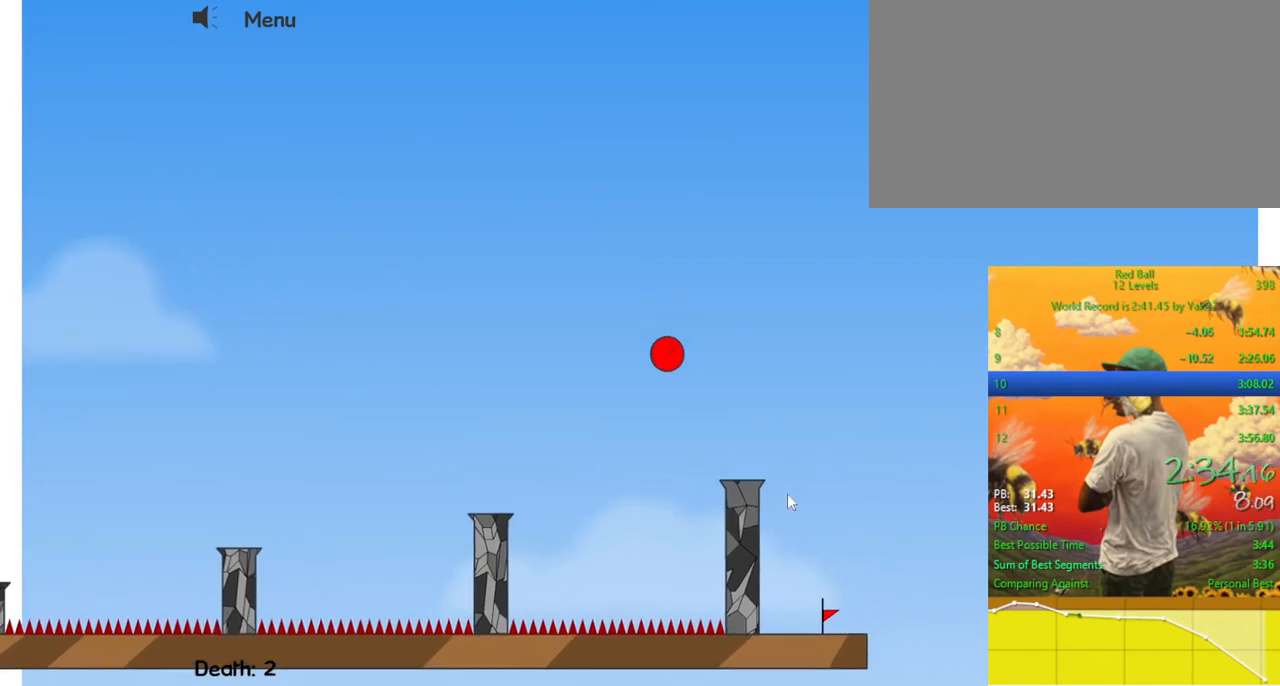
{"keys": ["left"], "events": [[133, "up", "up"], [467, "right", "up"], [500, "left", "down"]]}
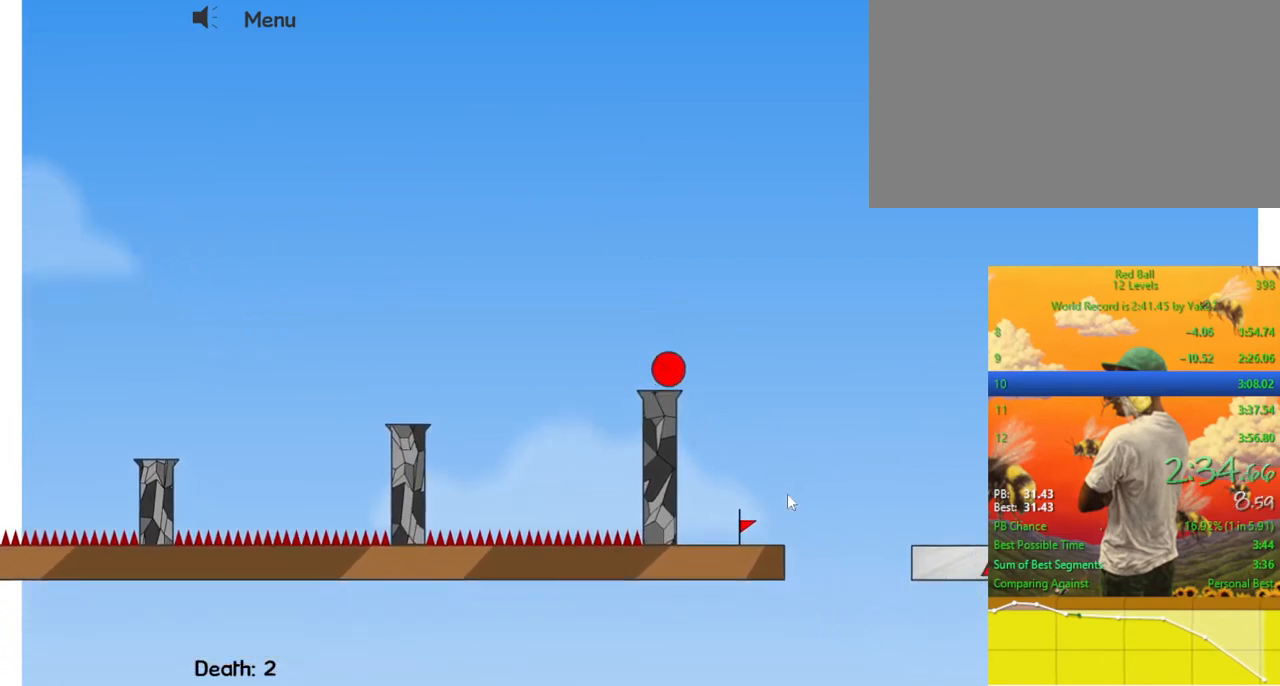
{"keys": [], "events": [[400, "left", "up"]]}
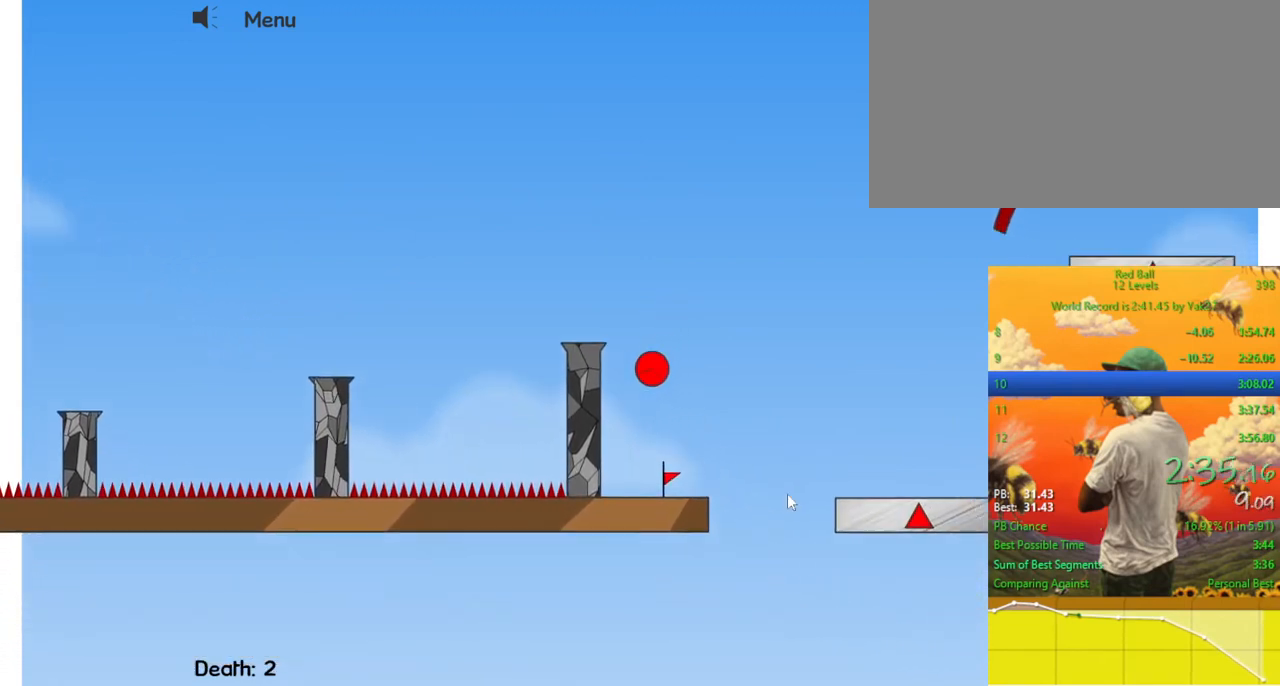
{"keys": ["right"], "events": [[67, "left", "down"], [200, "left", "up"], [367, "r", "down"], [467, "r", "up"], [467, "right", "down"]]}
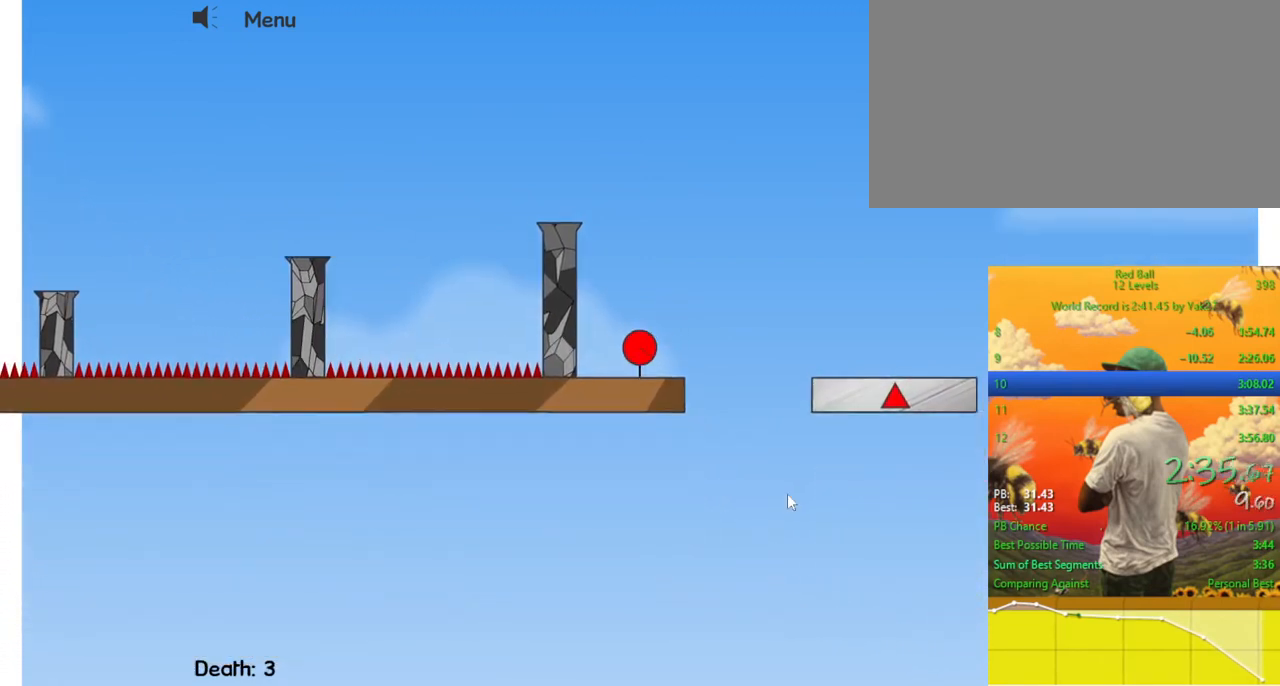
{"keys": ["right"], "events": [[300, "up", "down"], [467, "up", "up"]]}
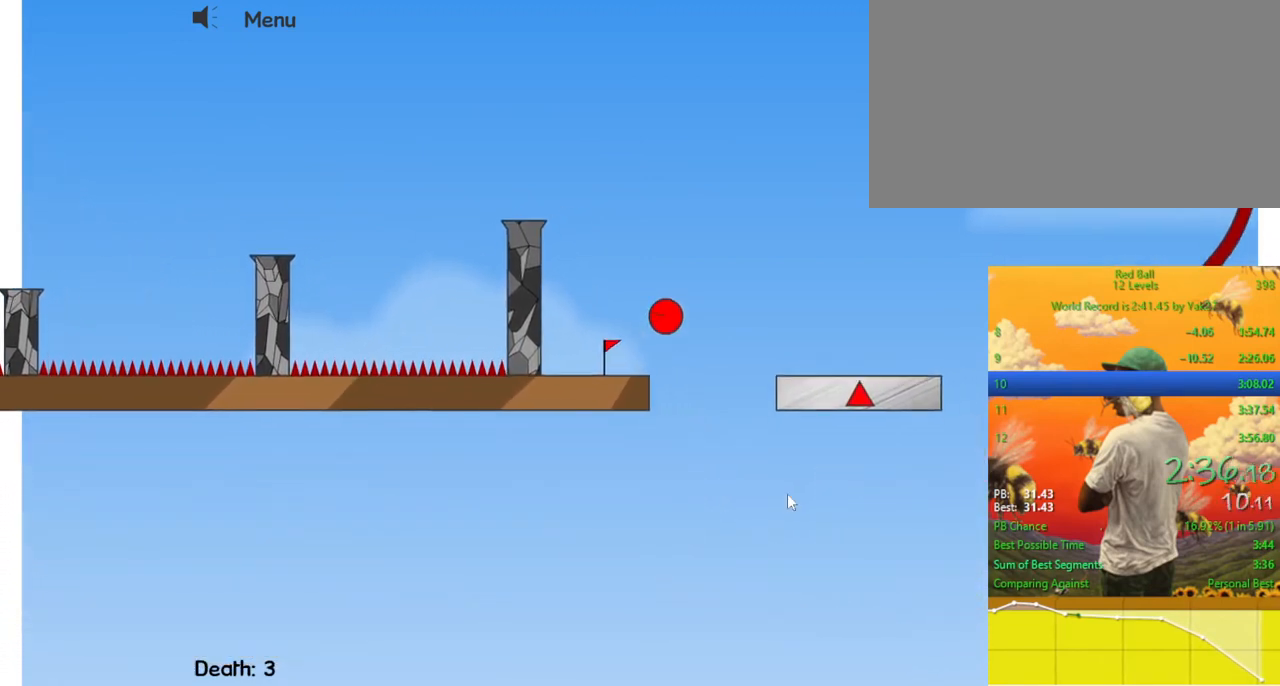
{"keys": ["left"], "events": [[133, "right", "up"], [467, "left", "down"]]}
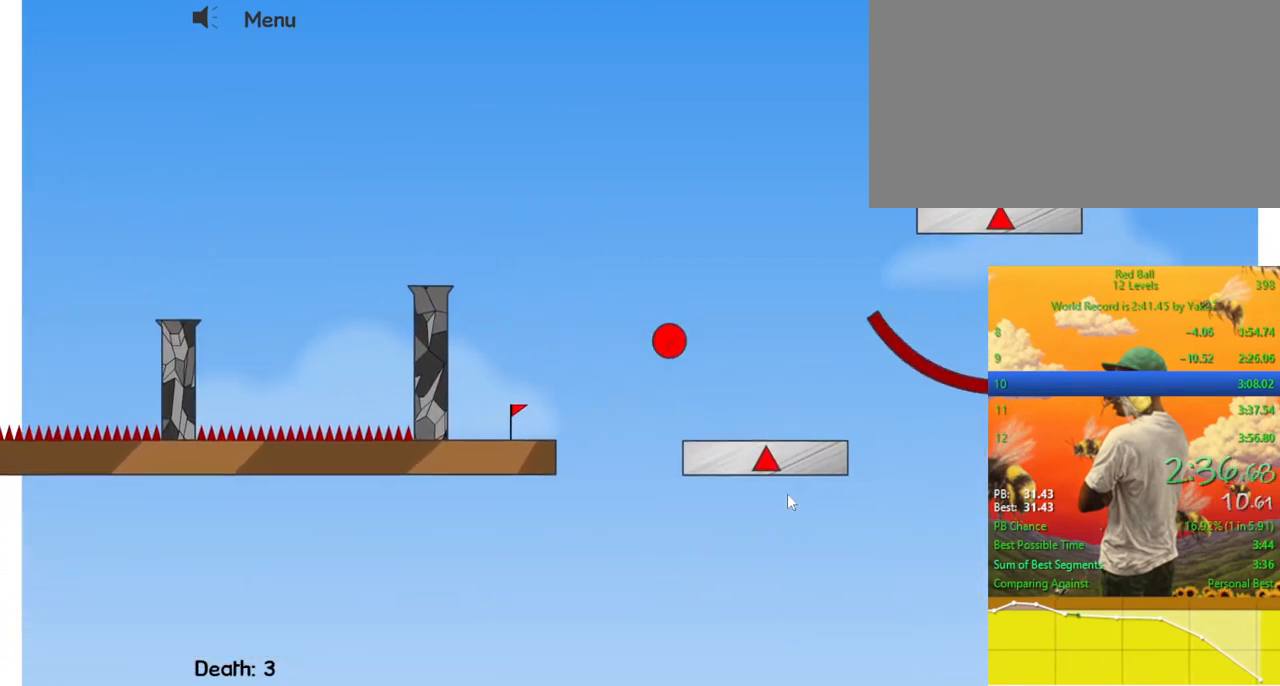
{"keys": [], "events": [[33, "left", "up"]]}
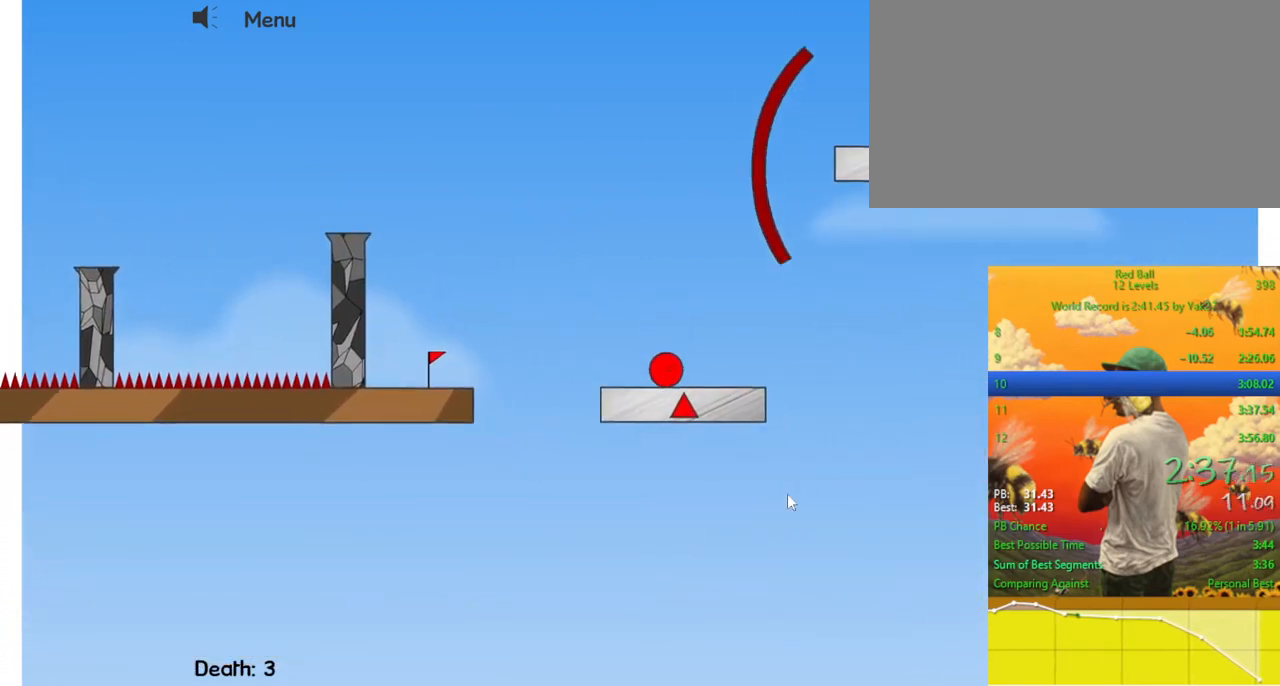
{"keys": [], "events": [[200, "left", "down"], [367, "left", "up"]]}
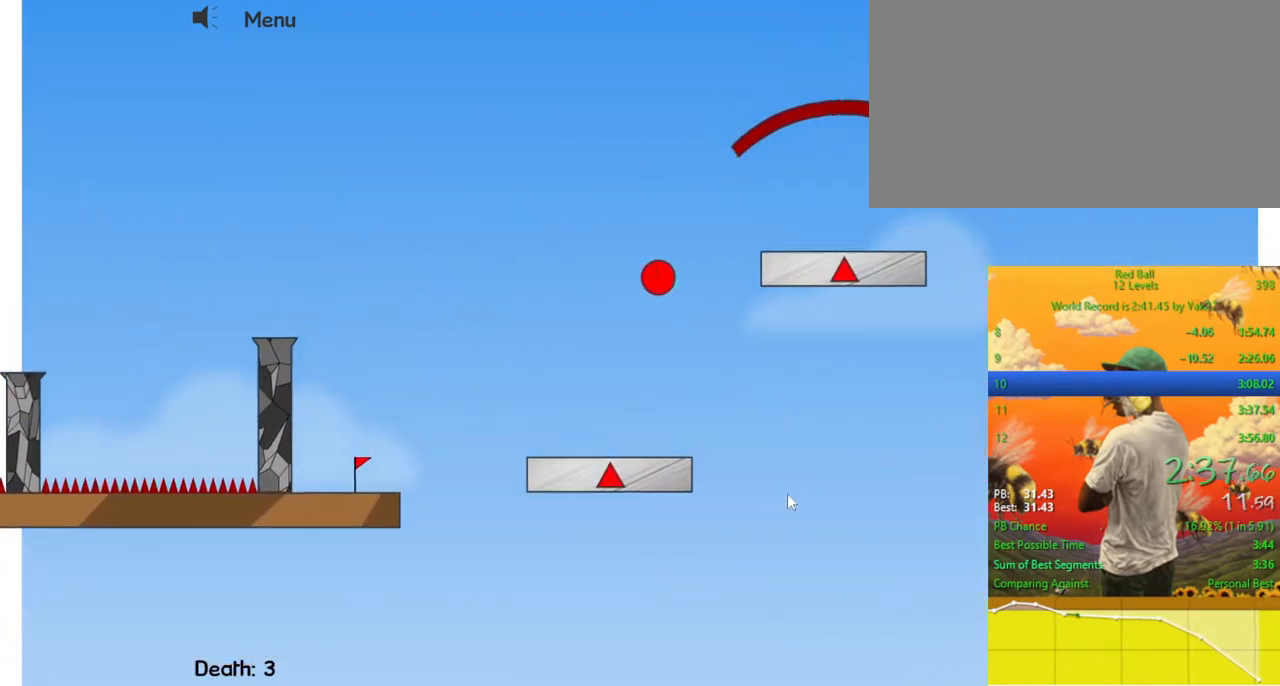
{"keys": [], "events": []}
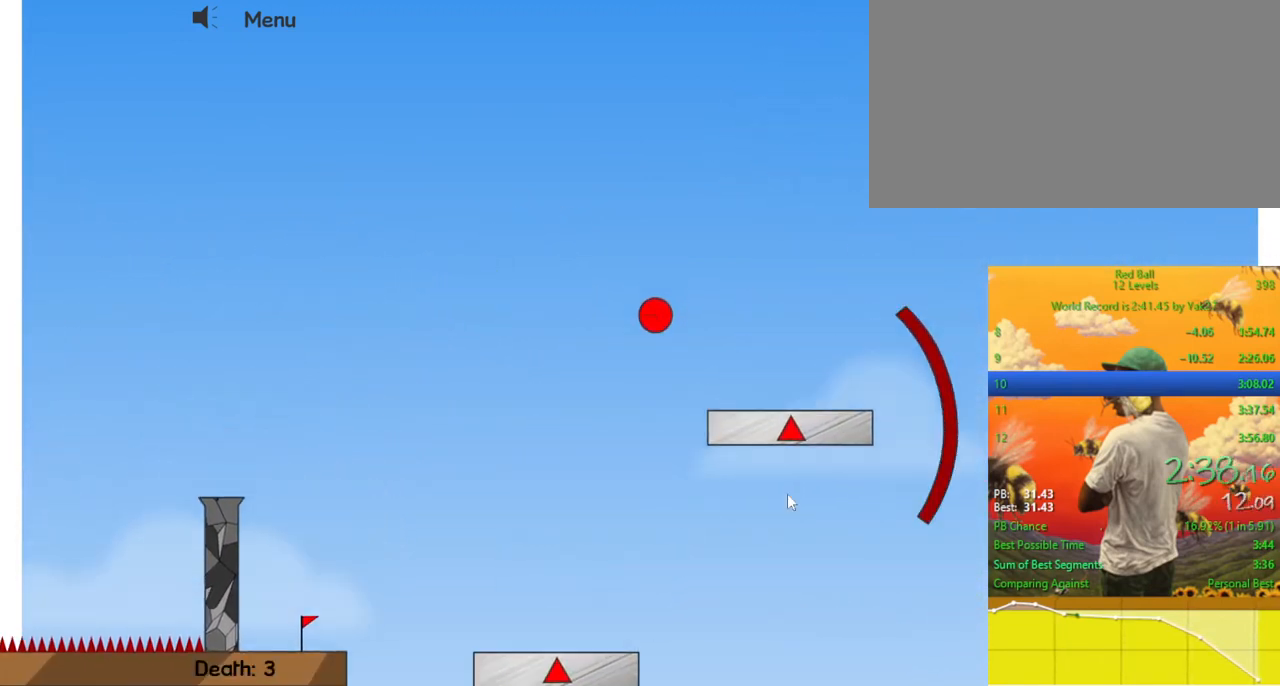
{"keys": ["right"], "events": [[167, "right", "down"]]}
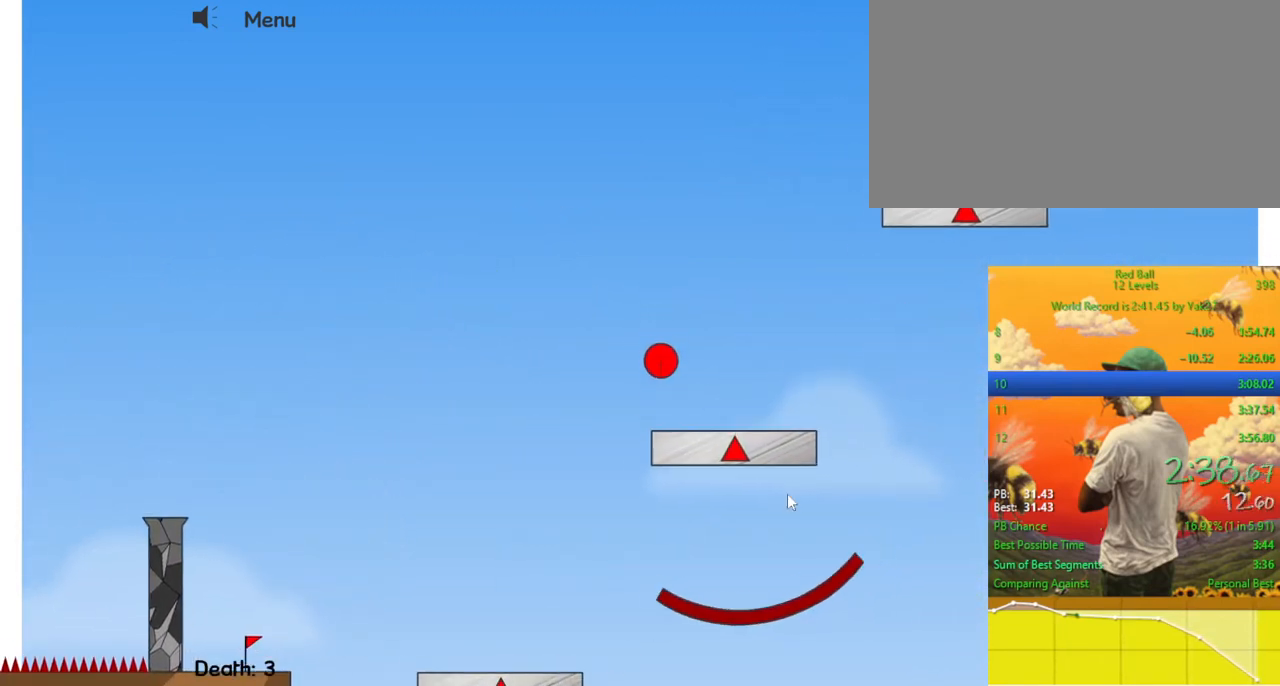
{"keys": ["right", "up"], "events": [[467, "up", "down"]]}
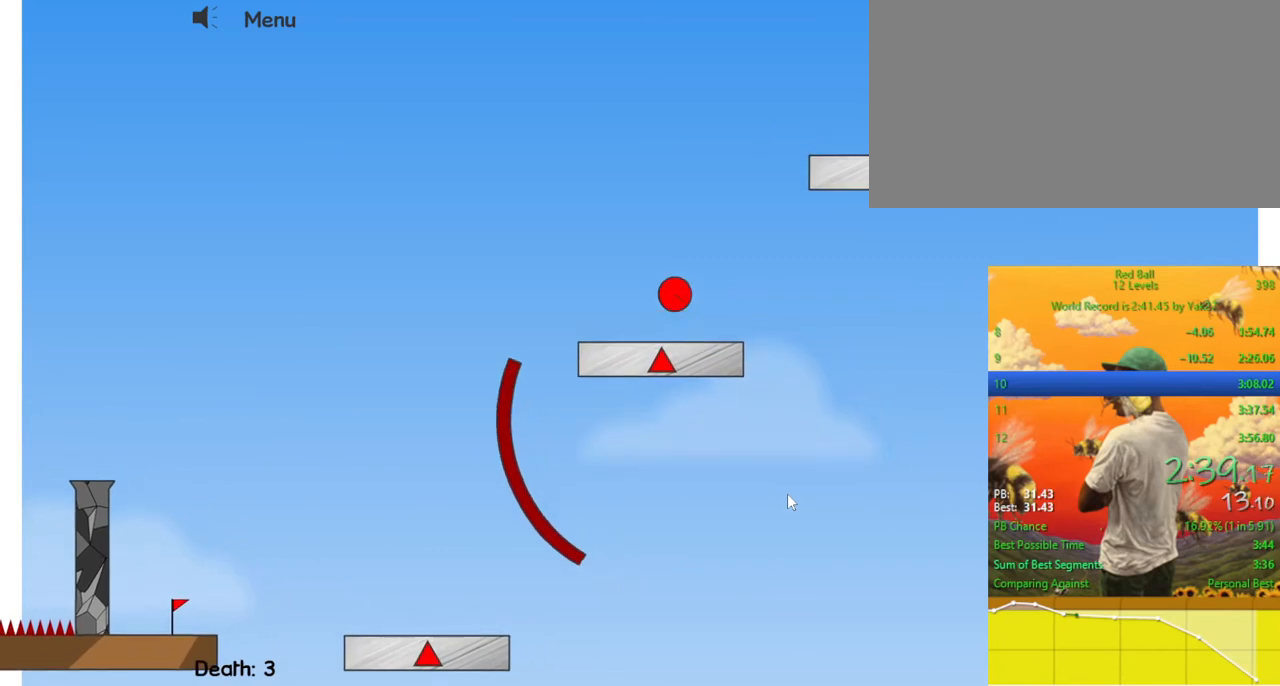
{"keys": ["left"], "events": [[467, "right", "up"], [500, "left", "down"], [500, "up", "up"]]}
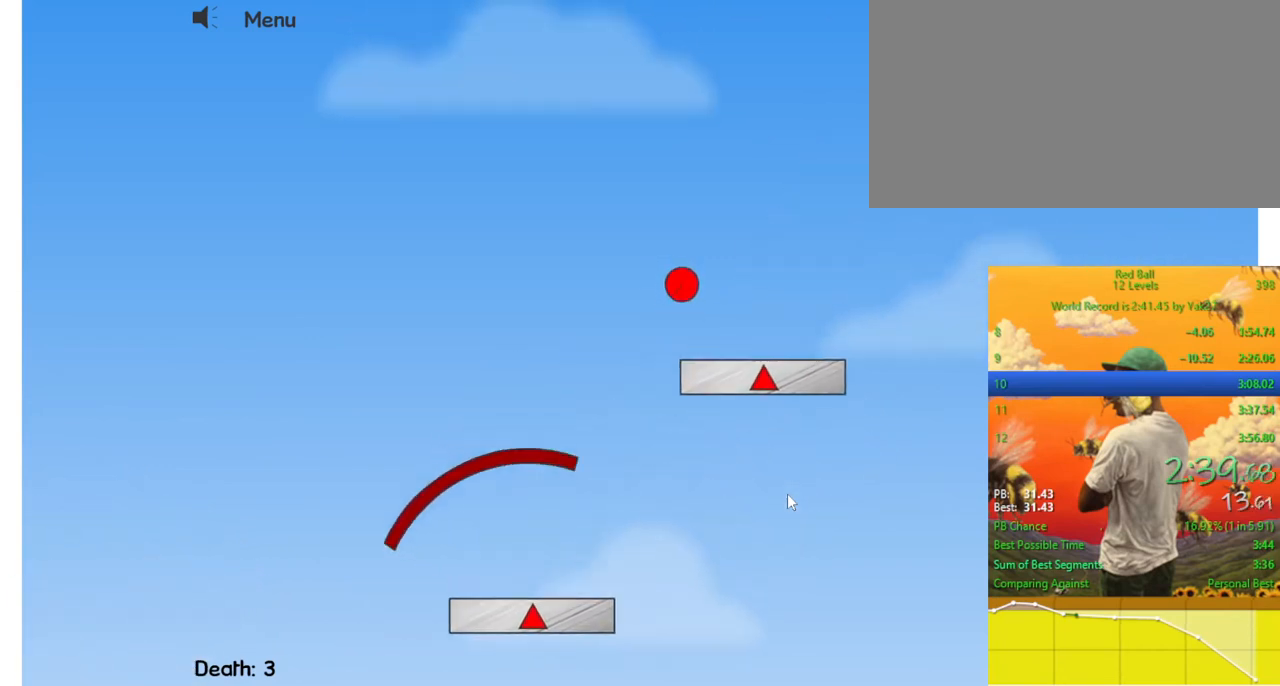
{"keys": ["left"], "events": []}
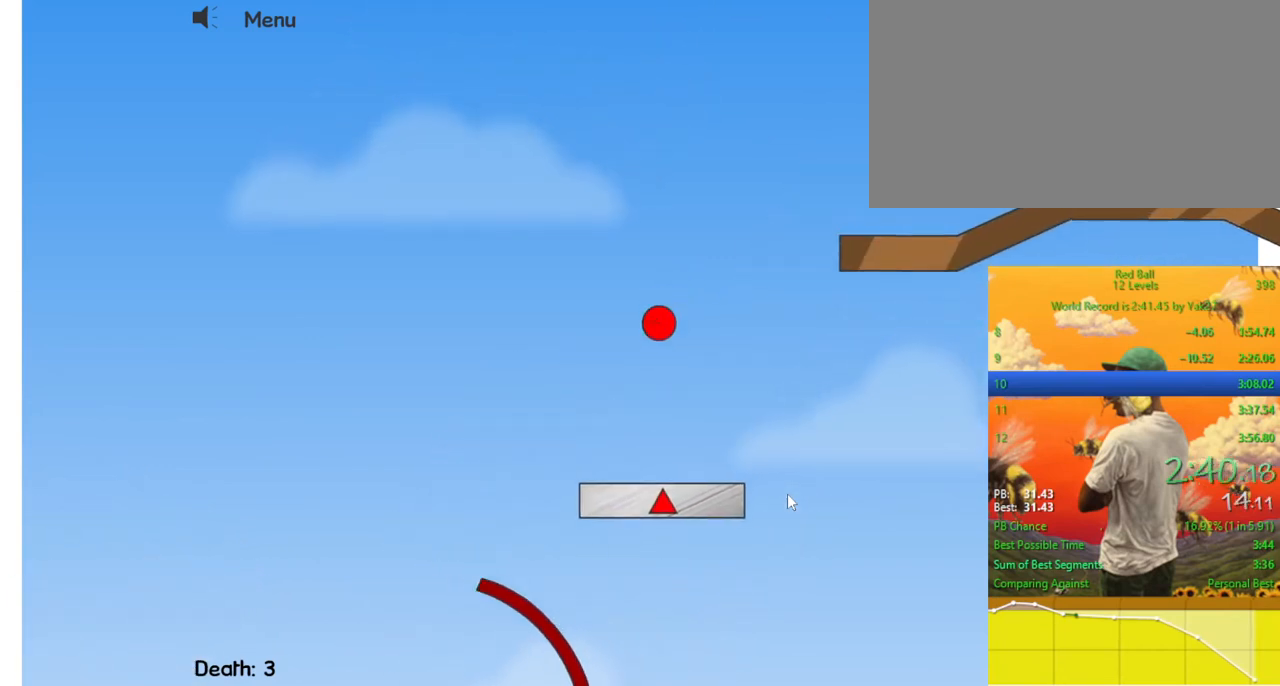
{"keys": [], "events": [[300, "left", "up"]]}